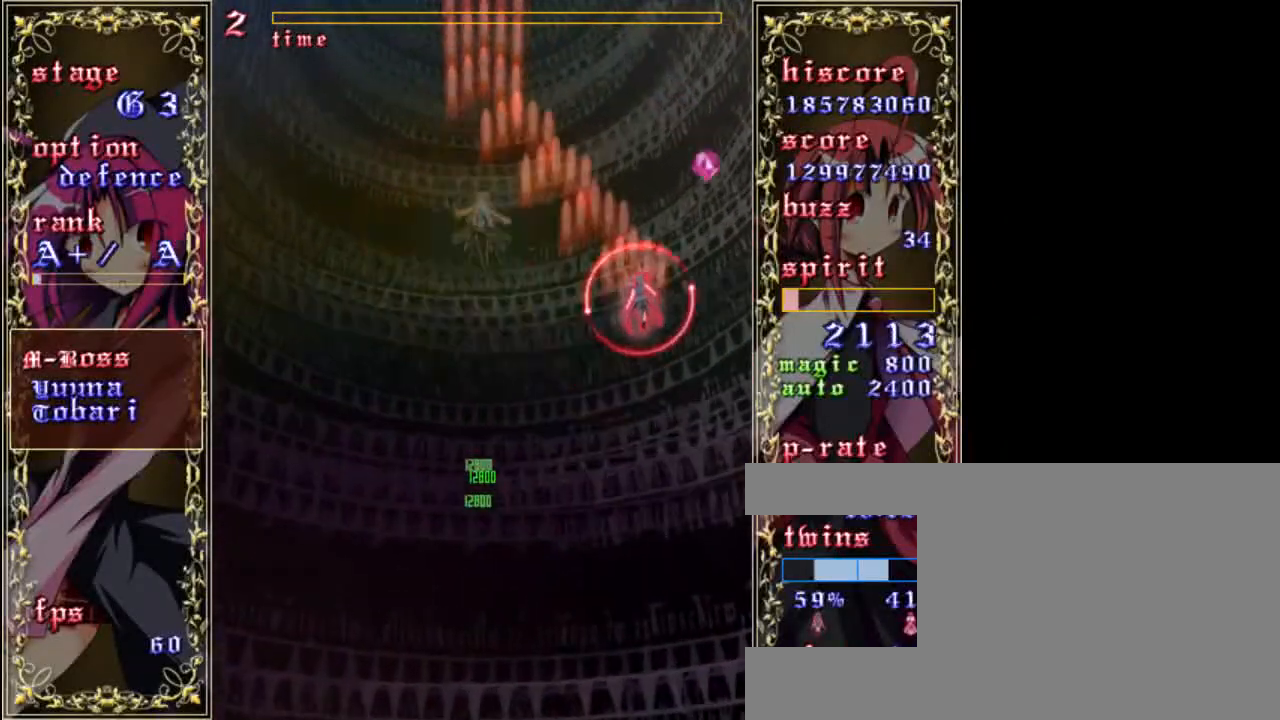
Gameplay with keyboard; each line is a JSON object with the keys held at the frame after it. "events" lists presses ("down") and releases ("up") of "a", "c", "d", "down", "left", "right", "s", "shift", "up", "x" and "z" between this image and that frame as [ms after this image, input, new state], when the widget could be followed in between. No other keys are recorded. Mouse input is not recorded.
{"keys": ["down", "left", "z"], "events": [[117, "up", "up"], [150, "left", "down"], [150, "right", "up"], [250, "down", "down"]]}
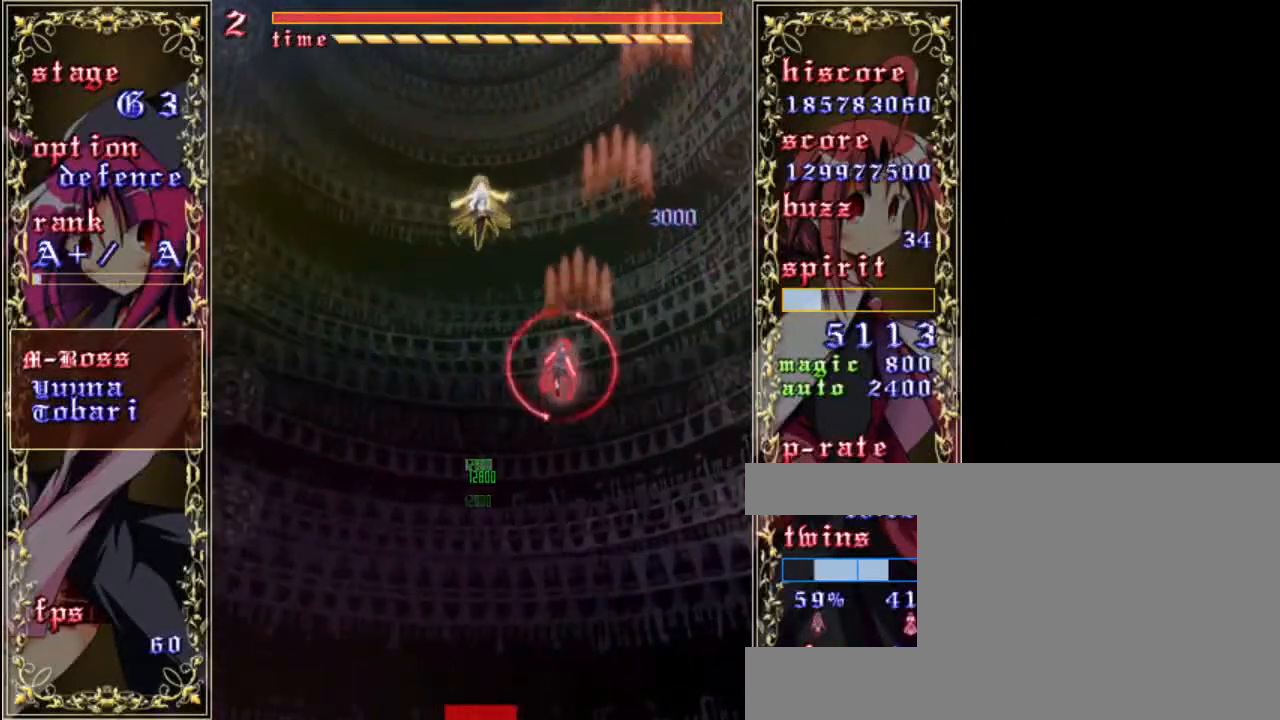
{"keys": ["down", "z"], "events": [[350, "left", "up"]]}
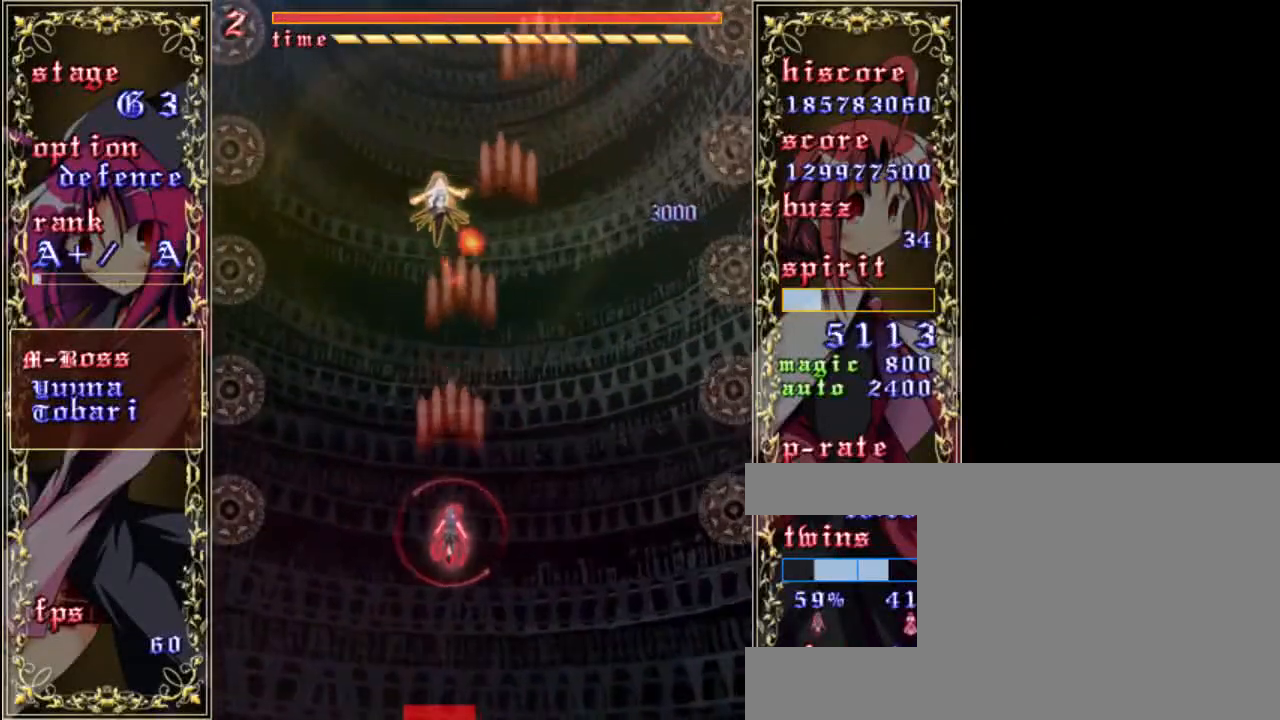
{"keys": ["down", "z"], "events": [[183, "left", "down"], [217, "left", "up"]]}
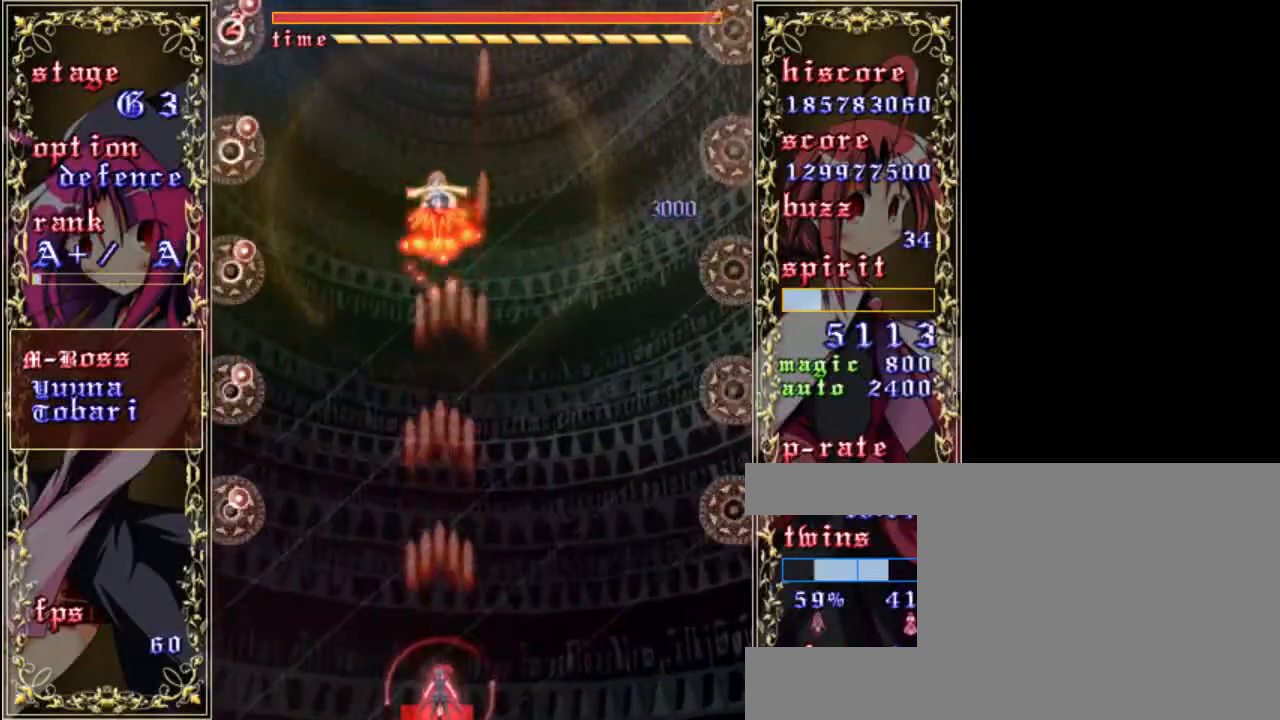
{"keys": ["shift", "z"], "events": [[17, "shift", "down"], [350, "down", "up"]]}
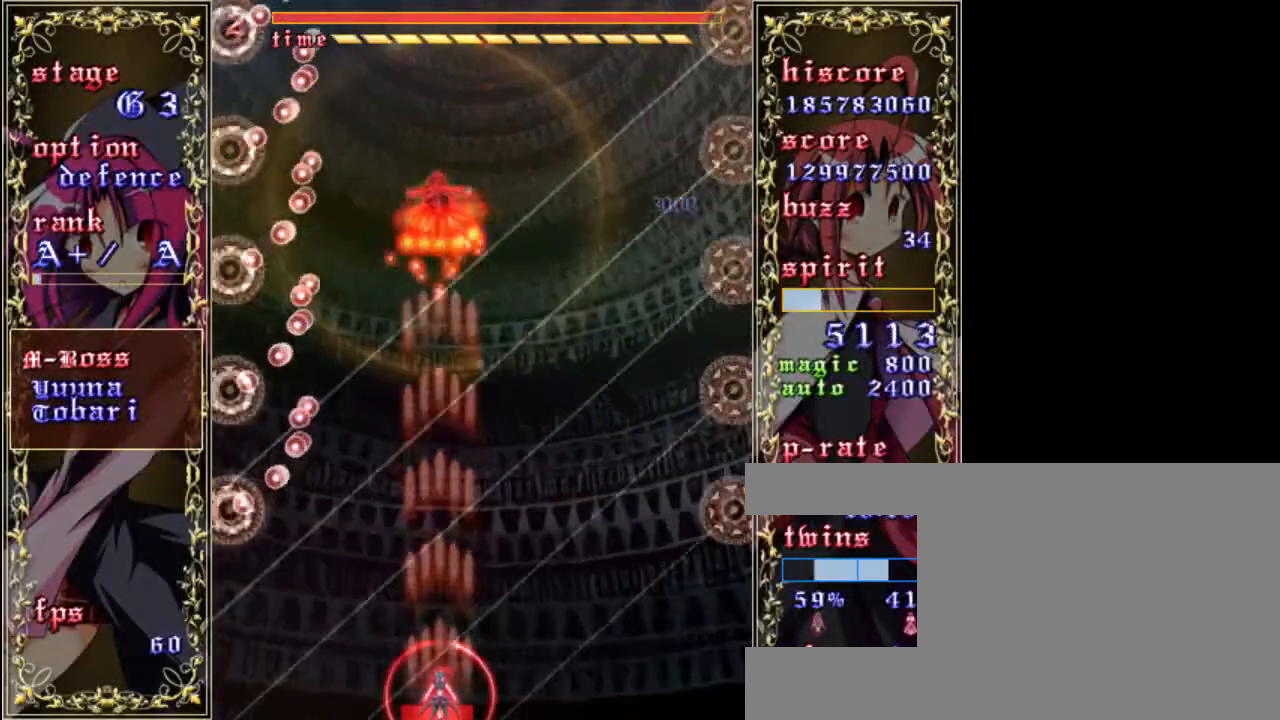
{"keys": ["shift", "z"], "events": []}
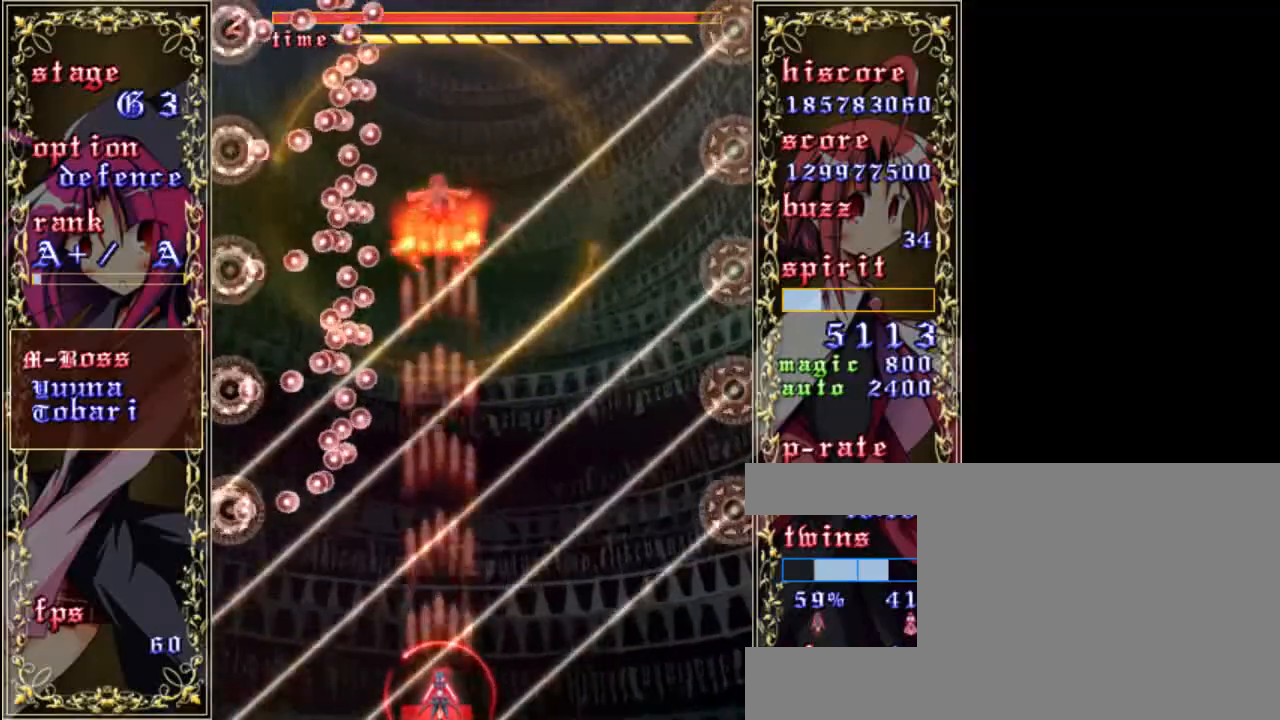
{"keys": ["shift", "z"], "events": []}
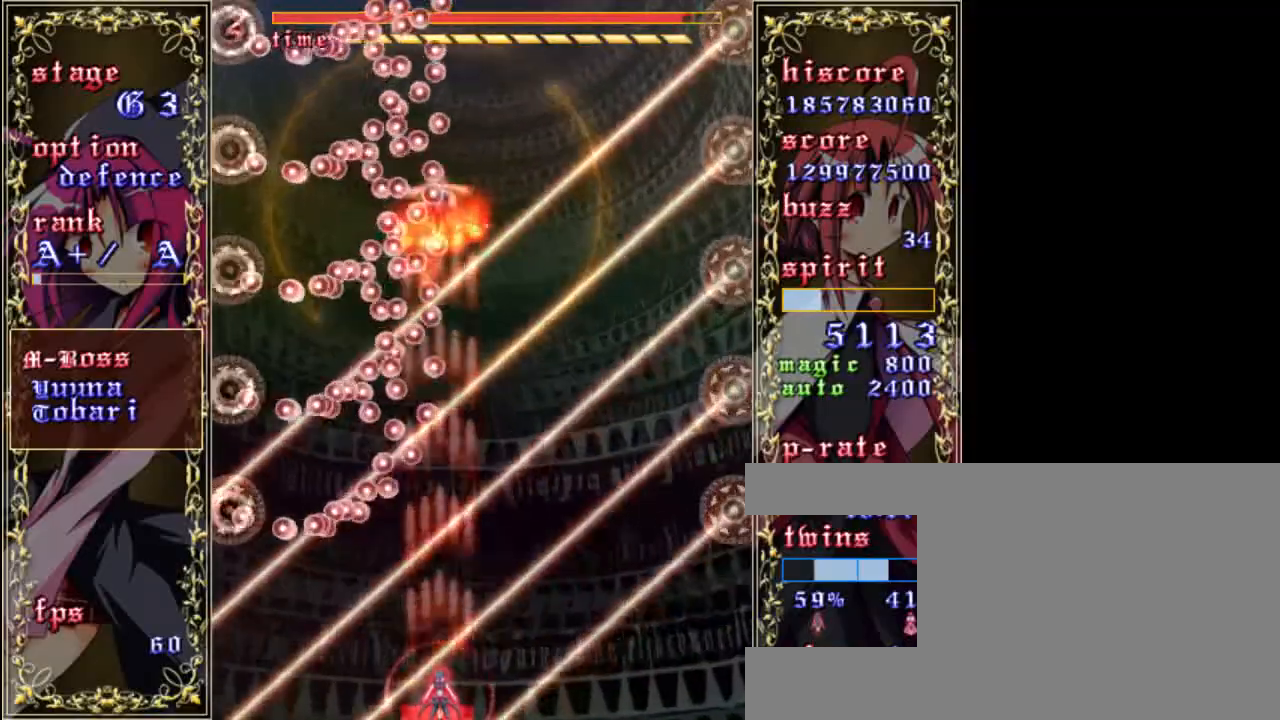
{"keys": ["right", "shift", "z"], "events": [[133, "right", "down"], [200, "right", "up"], [500, "right", "down"]]}
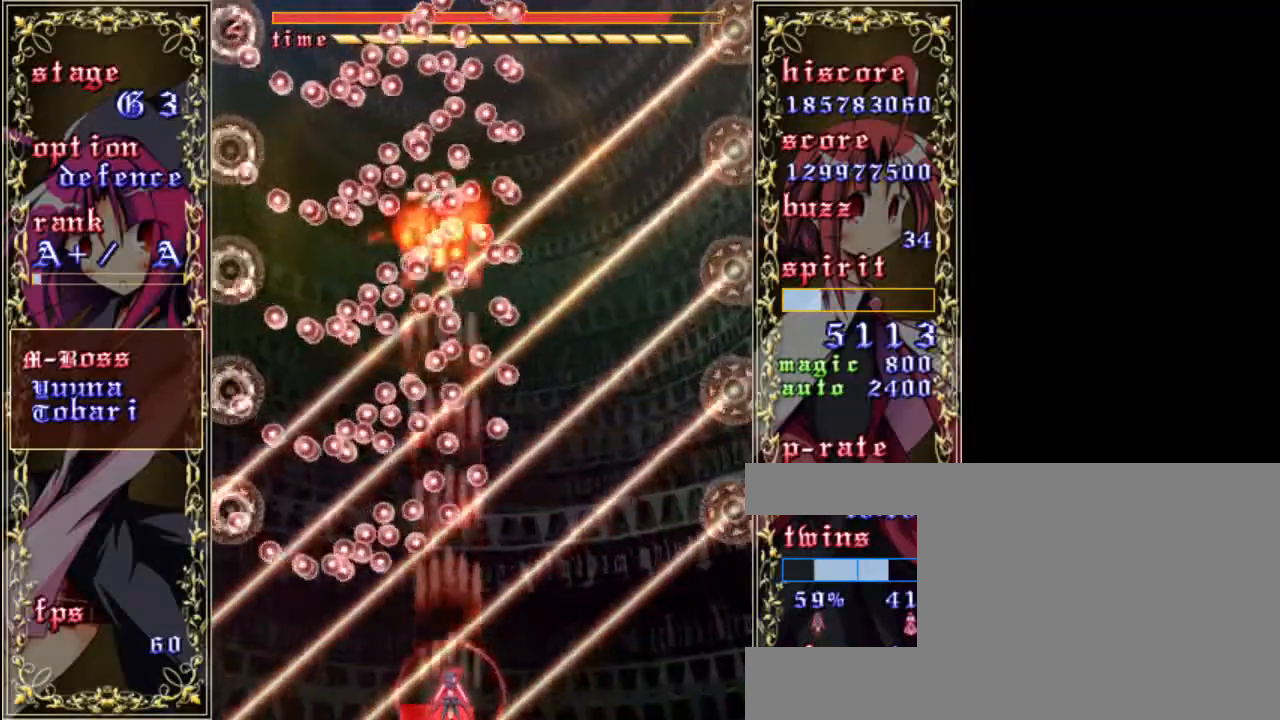
{"keys": ["right", "shift", "up", "z"], "events": [[100, "right", "up"], [500, "right", "down"], [500, "up", "down"]]}
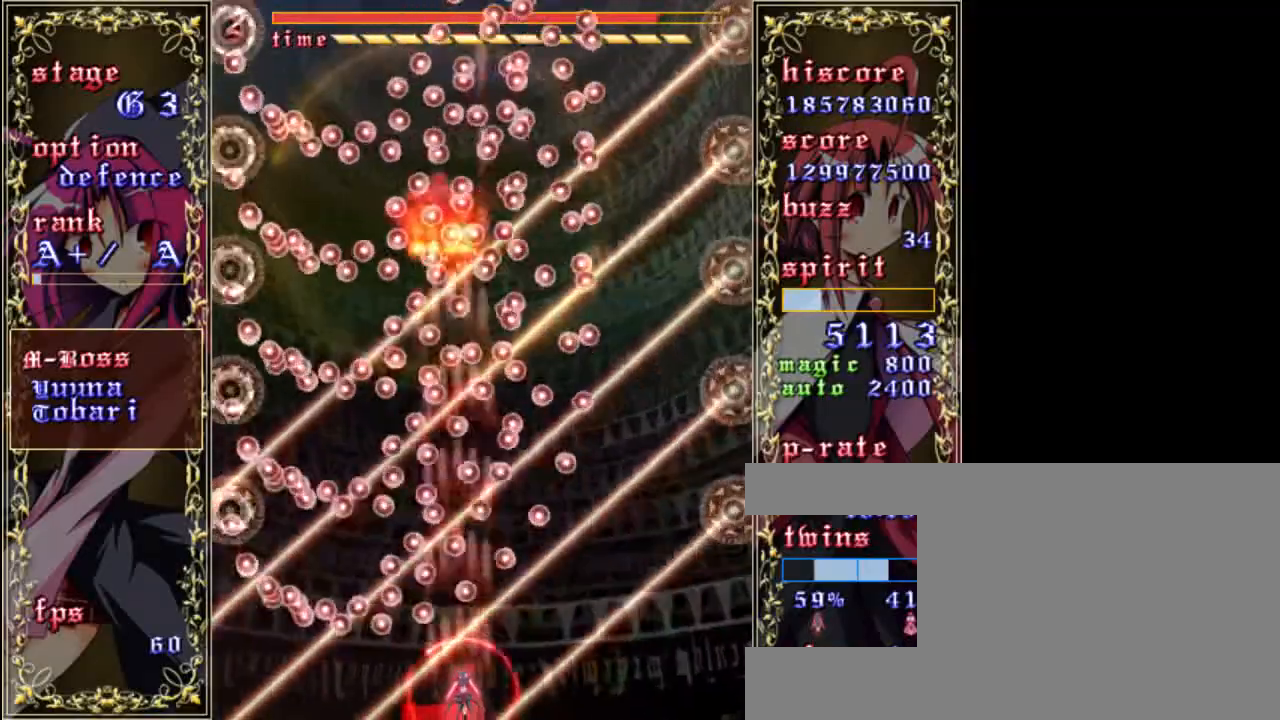
{"keys": ["shift", "z"], "events": [[100, "right", "up"], [100, "up", "up"], [400, "right", "down"], [500, "right", "up"]]}
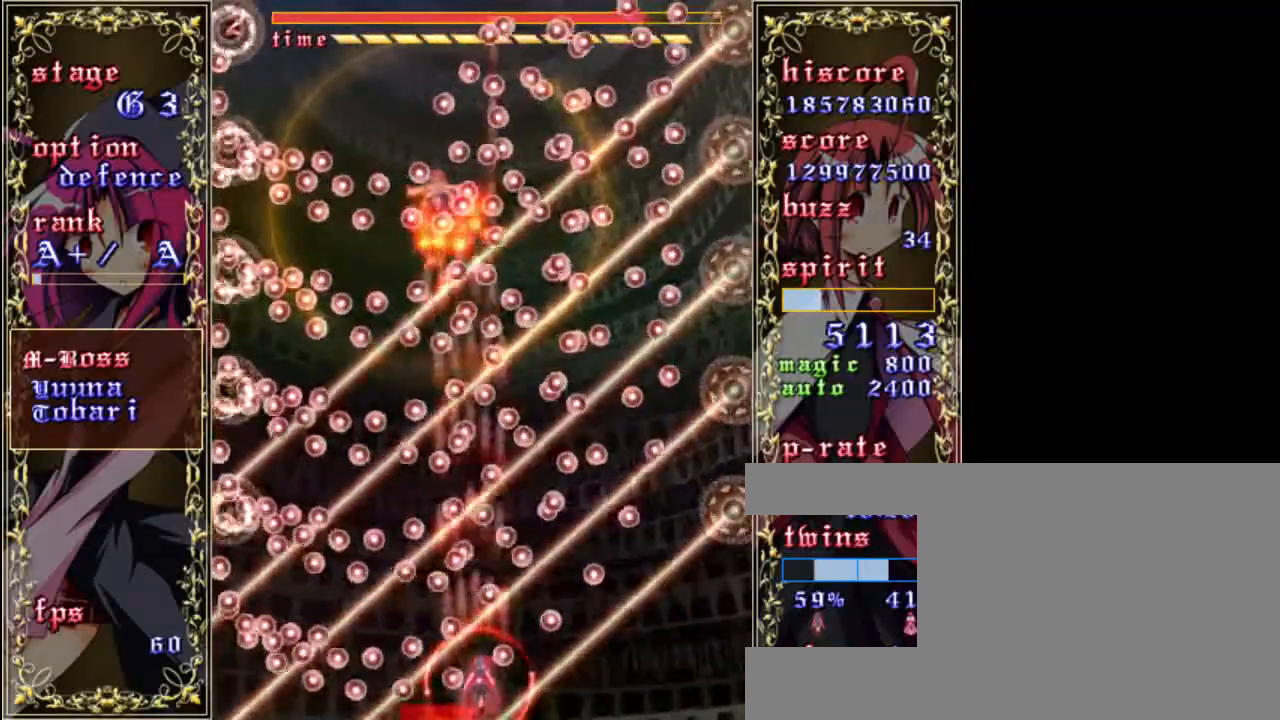
{"keys": ["right", "shift", "up", "z"], "events": [[100, "right", "down"], [167, "right", "up"], [167, "up", "down"], [233, "up", "up"], [500, "right", "down"], [500, "up", "down"]]}
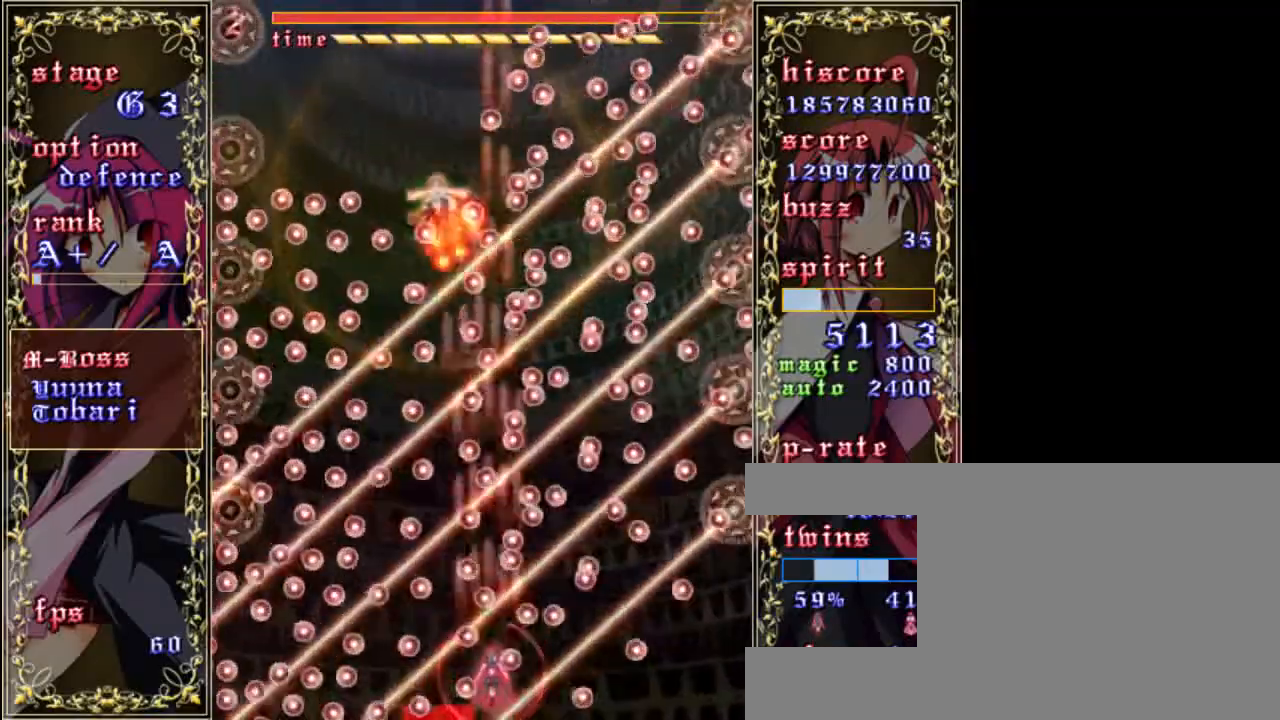
{"keys": ["down", "left", "shift", "z"], "events": [[200, "up", "up"], [233, "right", "up"], [400, "down", "down"], [400, "left", "down"]]}
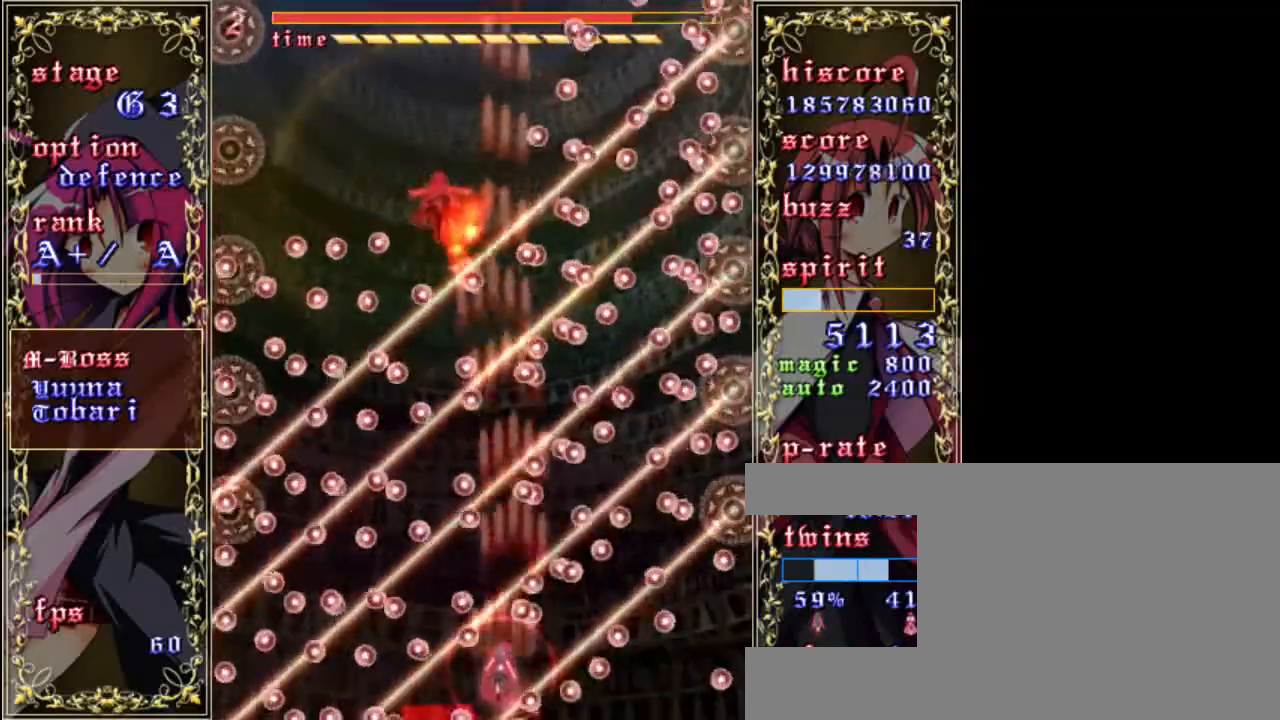
{"keys": ["shift", "z"], "events": [[233, "left", "up"], [400, "down", "up"]]}
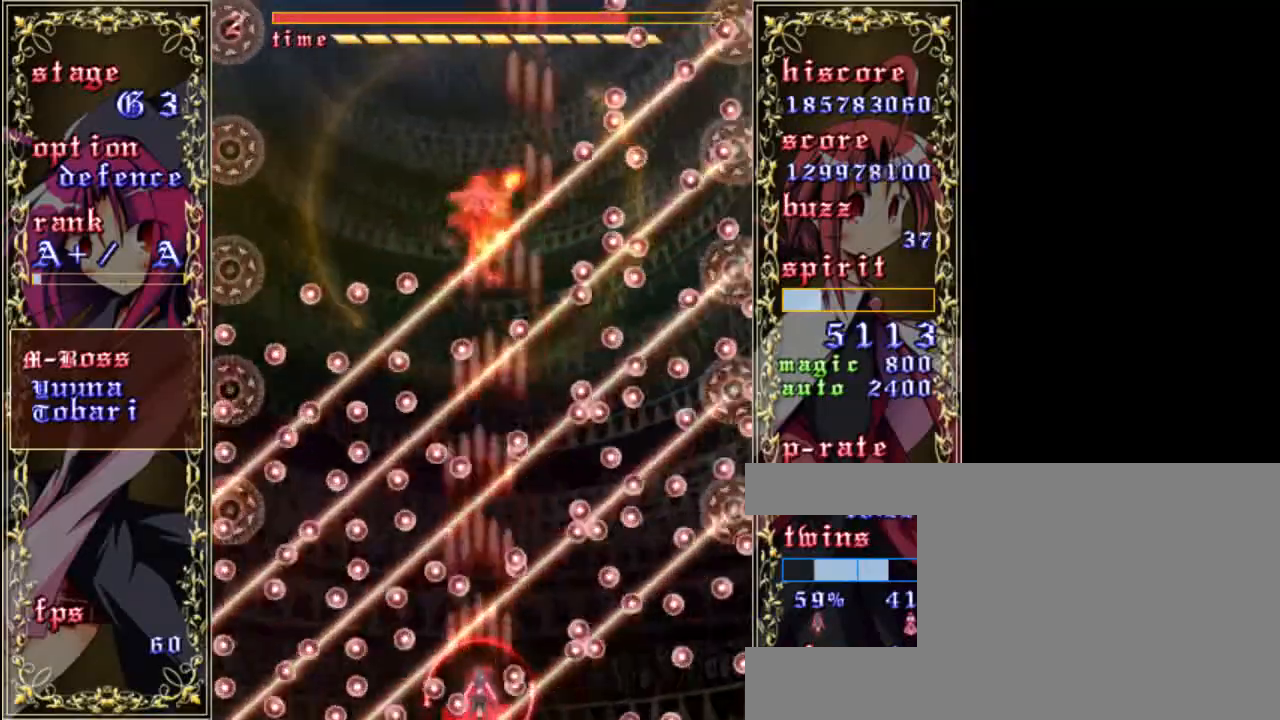
{"keys": ["down", "shift", "z"], "events": [[33, "up", "down"], [133, "up", "up"], [200, "left", "down"], [267, "down", "down"], [333, "left", "up"]]}
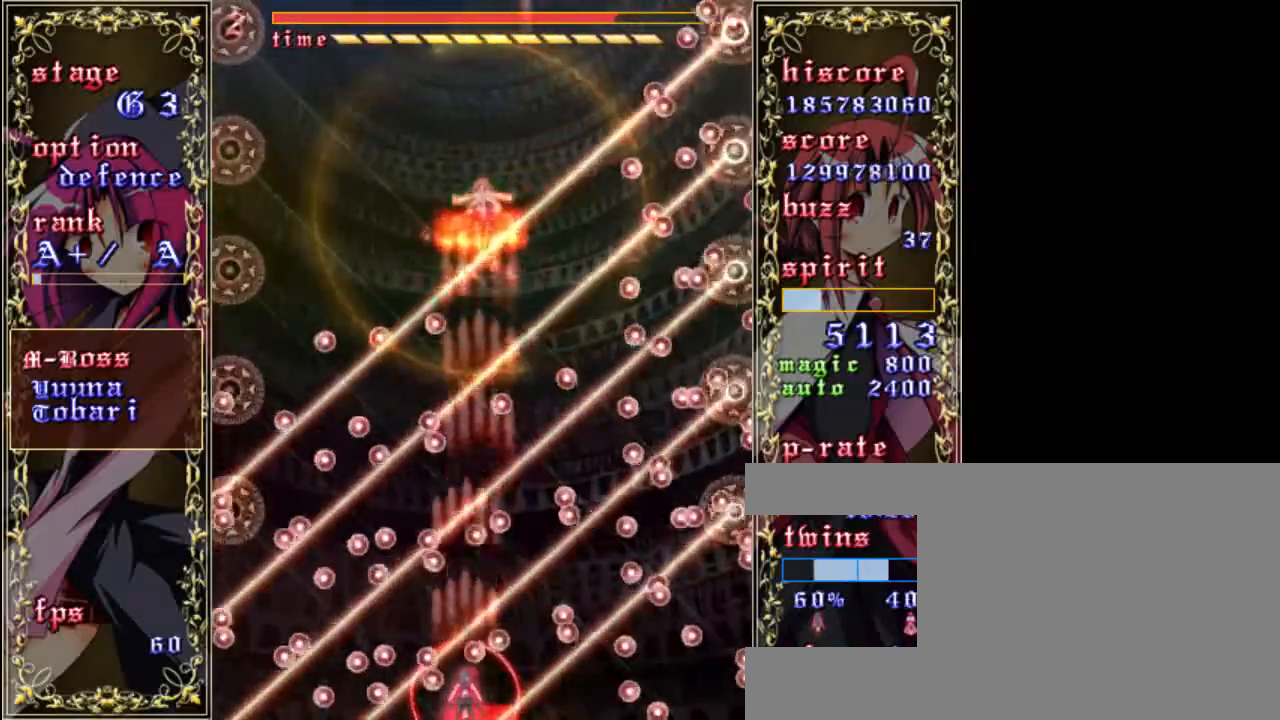
{"keys": ["shift", "z"], "events": [[67, "down", "up"], [200, "up", "down"], [233, "right", "down"], [333, "right", "up"], [367, "up", "up"]]}
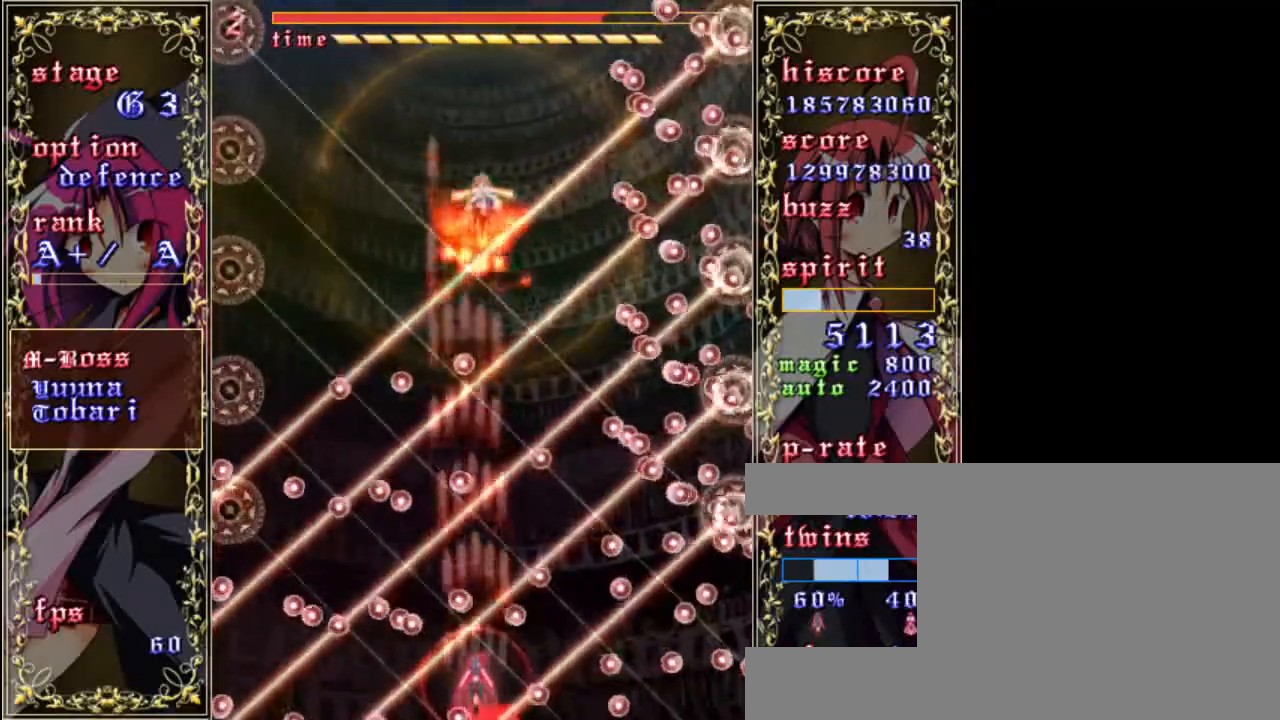
{"keys": ["left", "shift", "z"], "events": [[233, "down", "down"], [433, "down", "up"], [467, "left", "down"]]}
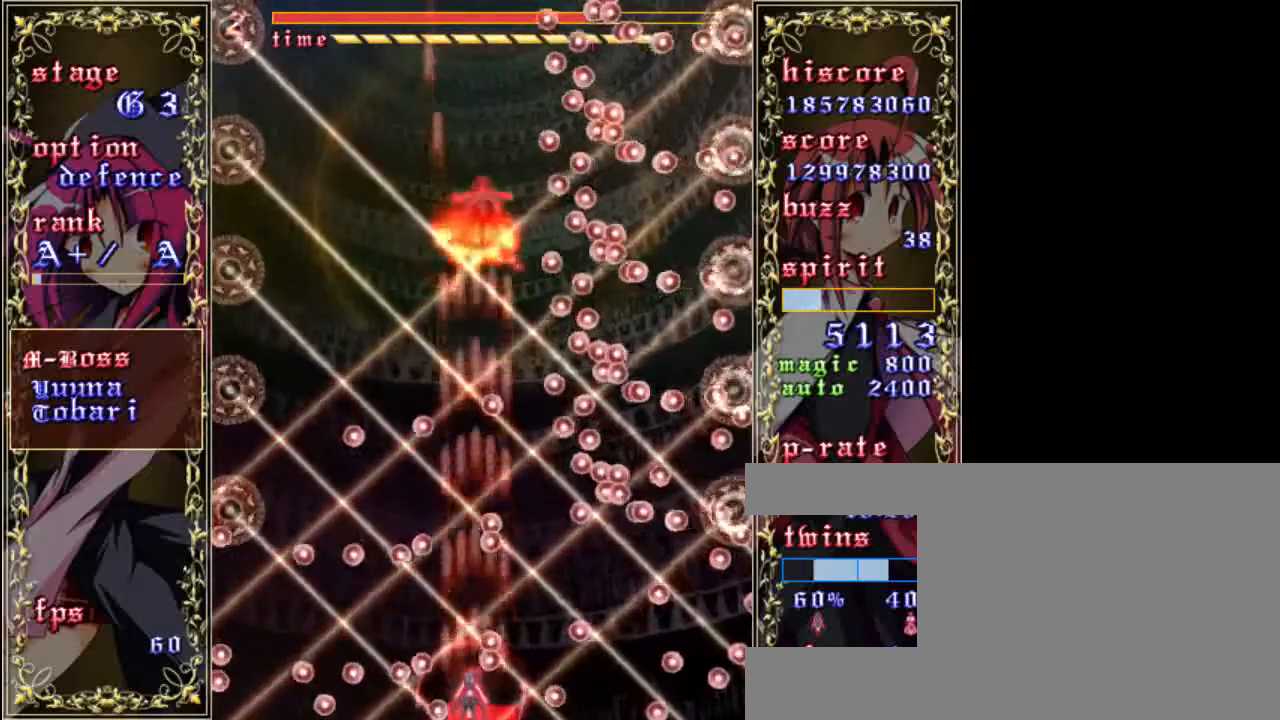
{"keys": ["shift", "z"], "events": [[67, "left", "up"]]}
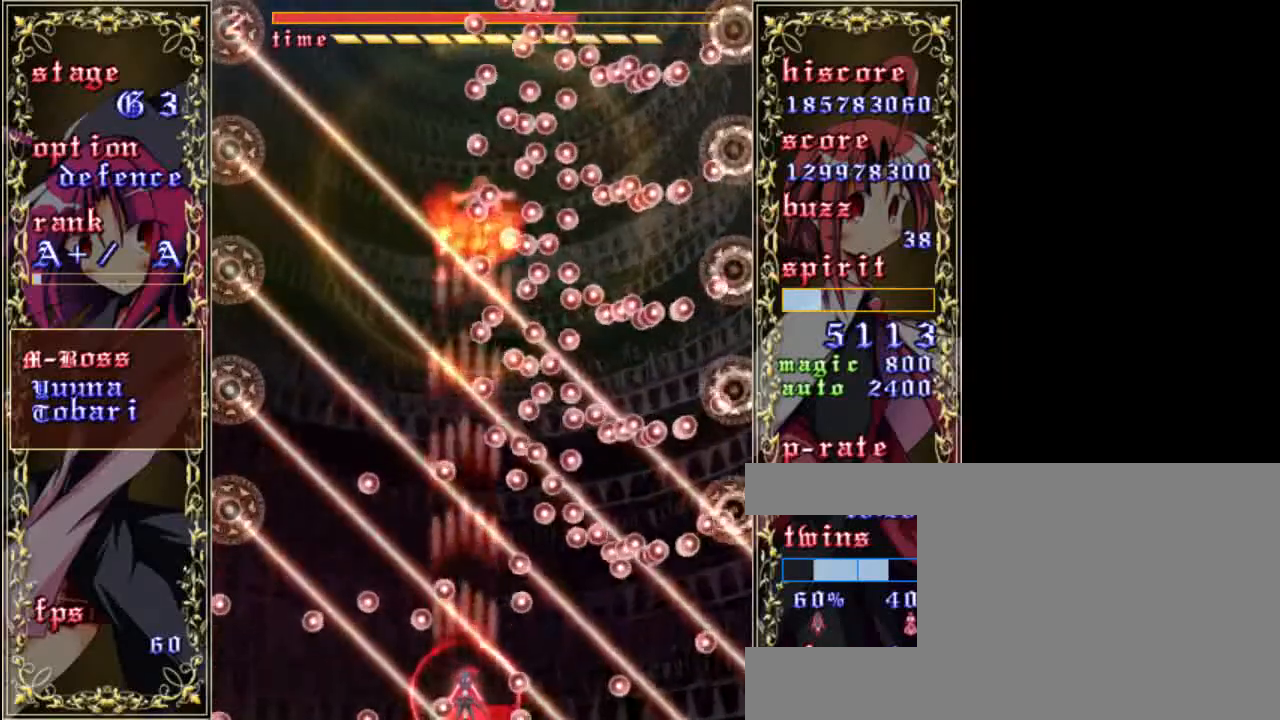
{"keys": ["shift", "z"], "events": [[33, "right", "down"], [100, "right", "up"]]}
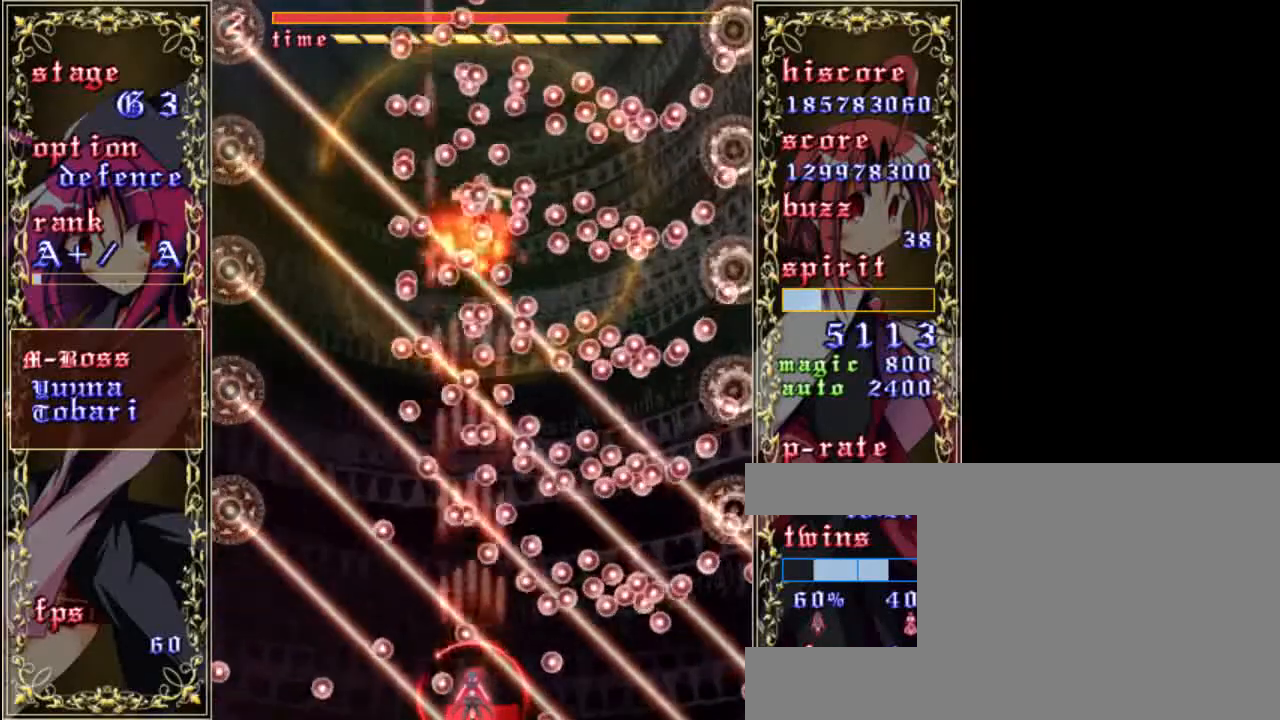
{"keys": ["z"], "events": [[200, "left", "down"], [267, "left", "up"], [400, "shift", "up"]]}
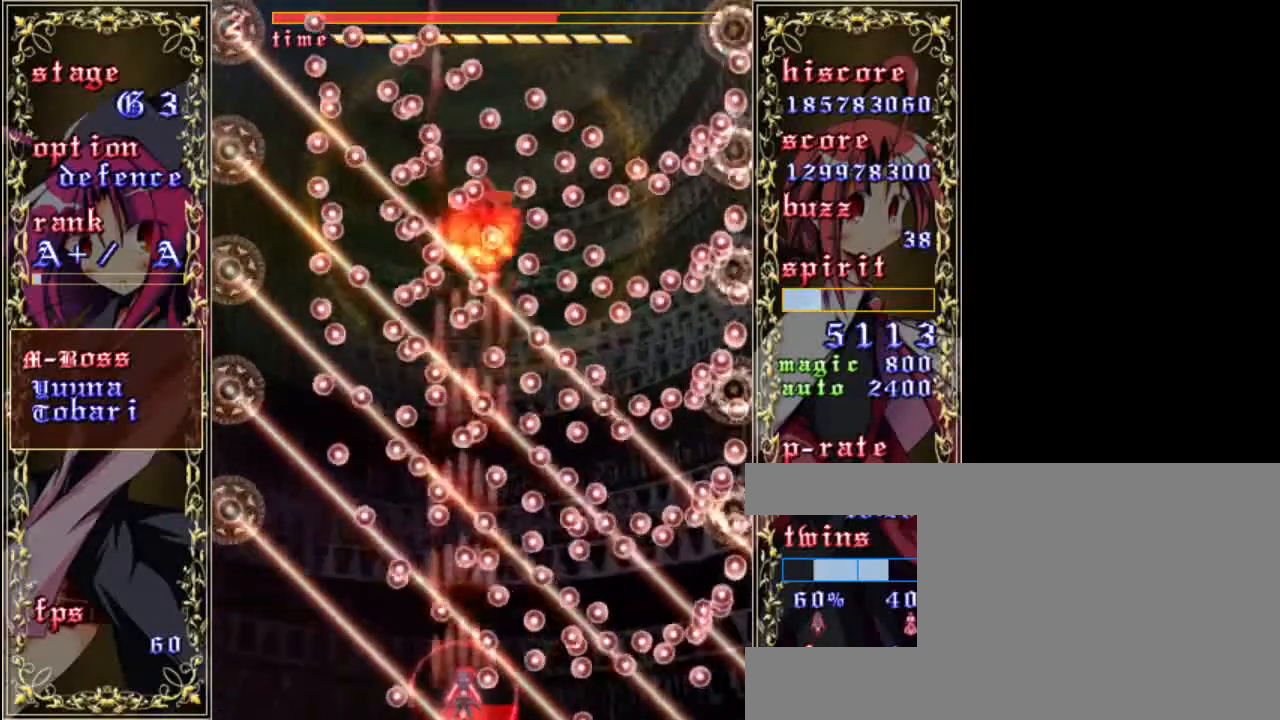
{"keys": ["shift", "z"], "events": [[67, "a", "down"], [167, "a", "up"], [200, "x", "down"], [267, "a", "down"], [267, "x", "up"], [400, "a", "up"], [500, "shift", "down"]]}
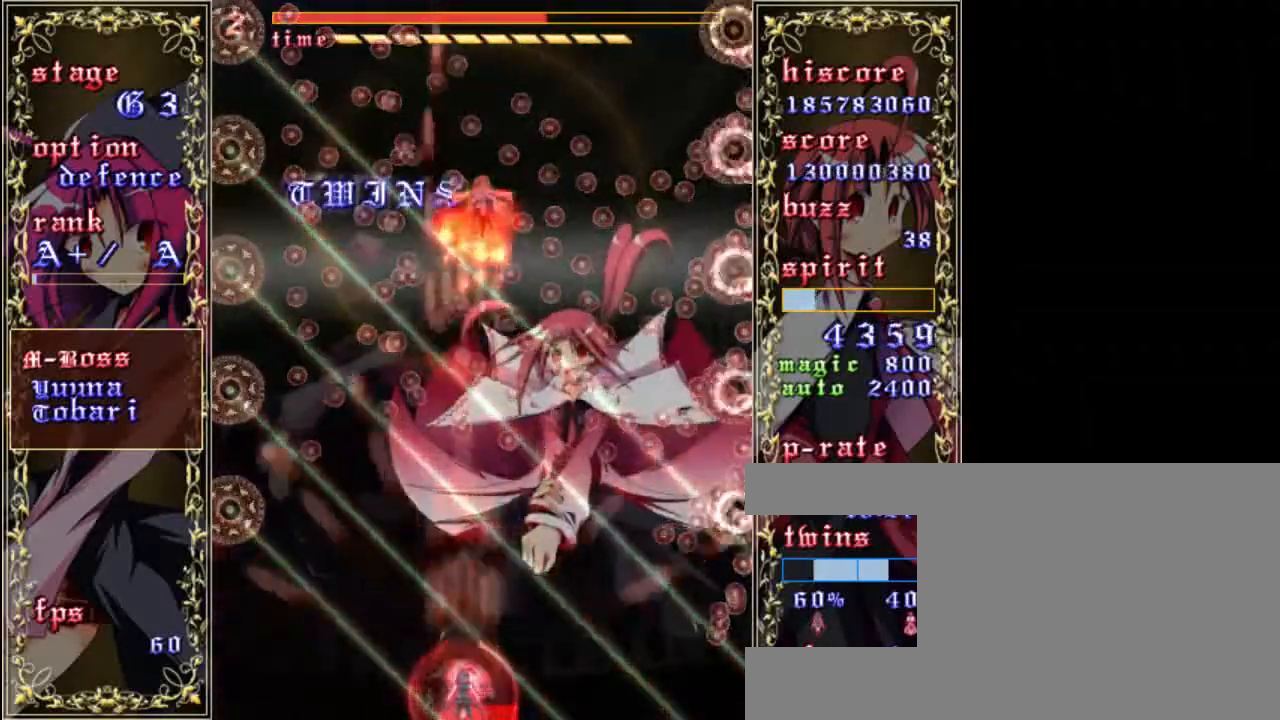
{"keys": ["right", "shift", "z"], "events": [[467, "right", "down"]]}
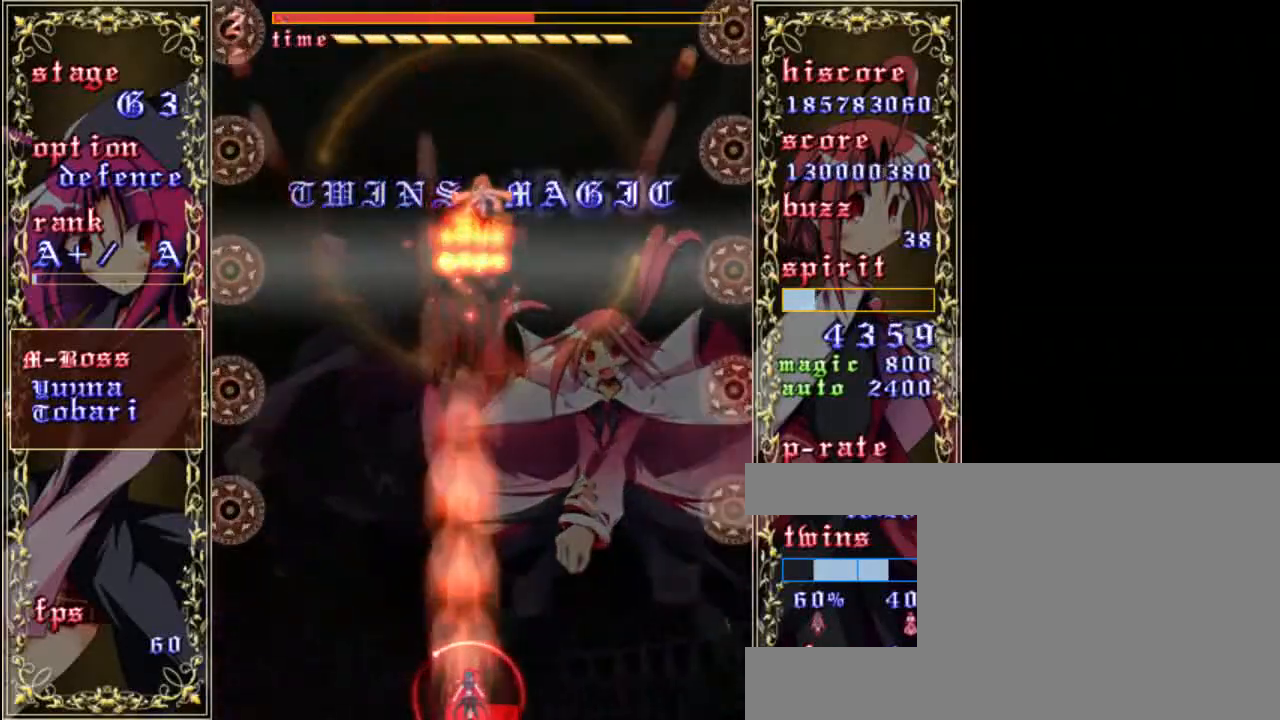
{"keys": ["shift", "z"], "events": [[33, "right", "up"], [233, "right", "down"], [367, "right", "up"]]}
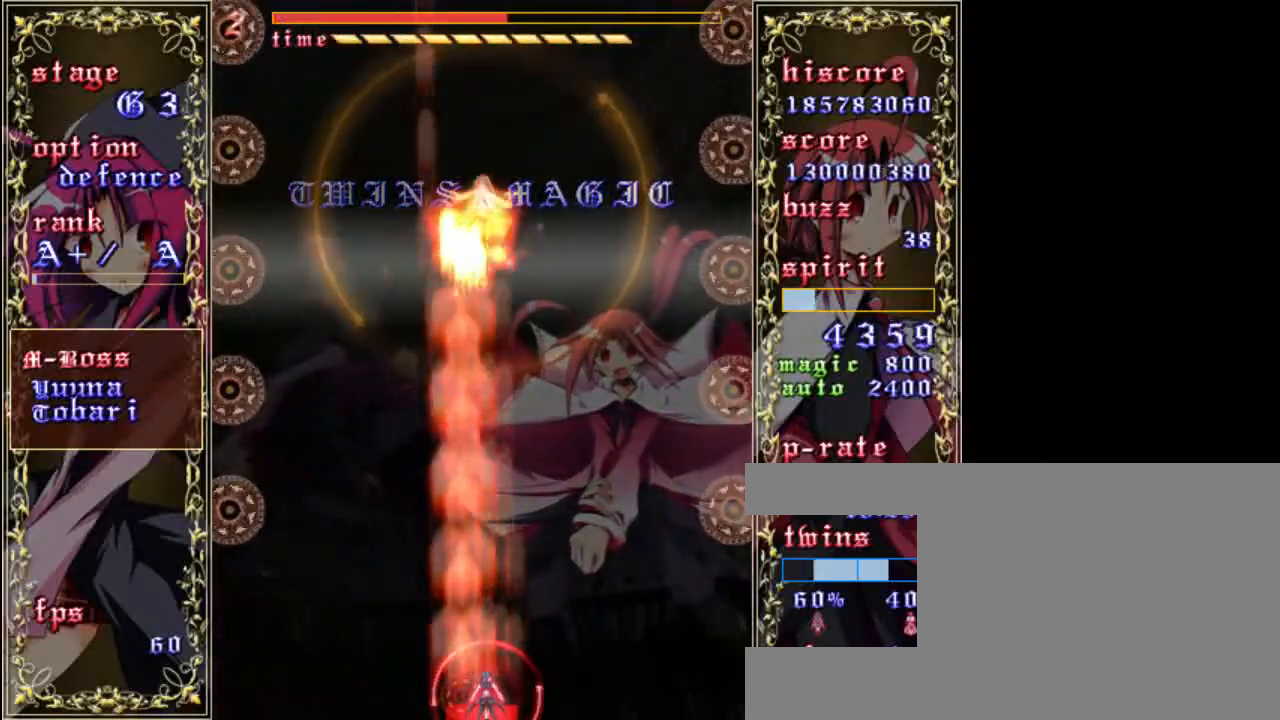
{"keys": ["right", "shift", "z"], "events": [[167, "left", "down"], [233, "left", "up"], [400, "right", "down"]]}
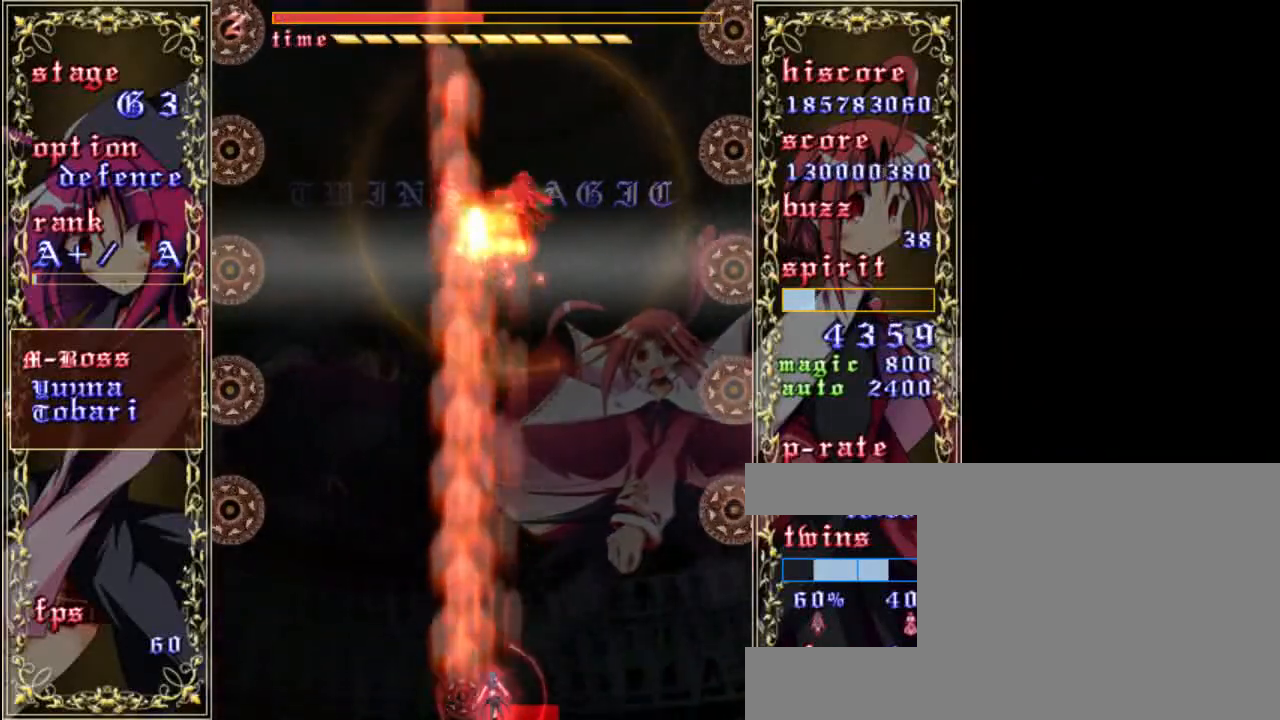
{"keys": ["left", "shift", "z"], "events": [[317, "right", "up"], [467, "left", "down"]]}
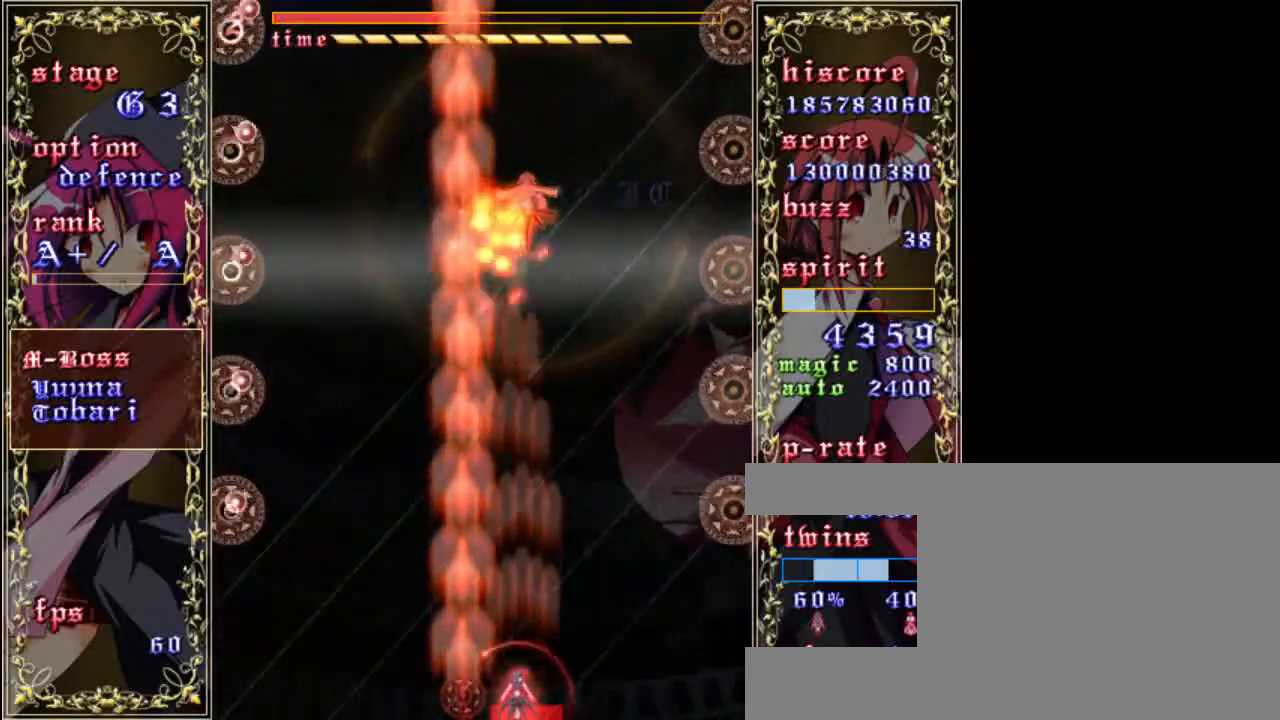
{"keys": ["shift", "z"], "events": [[83, "left", "up"]]}
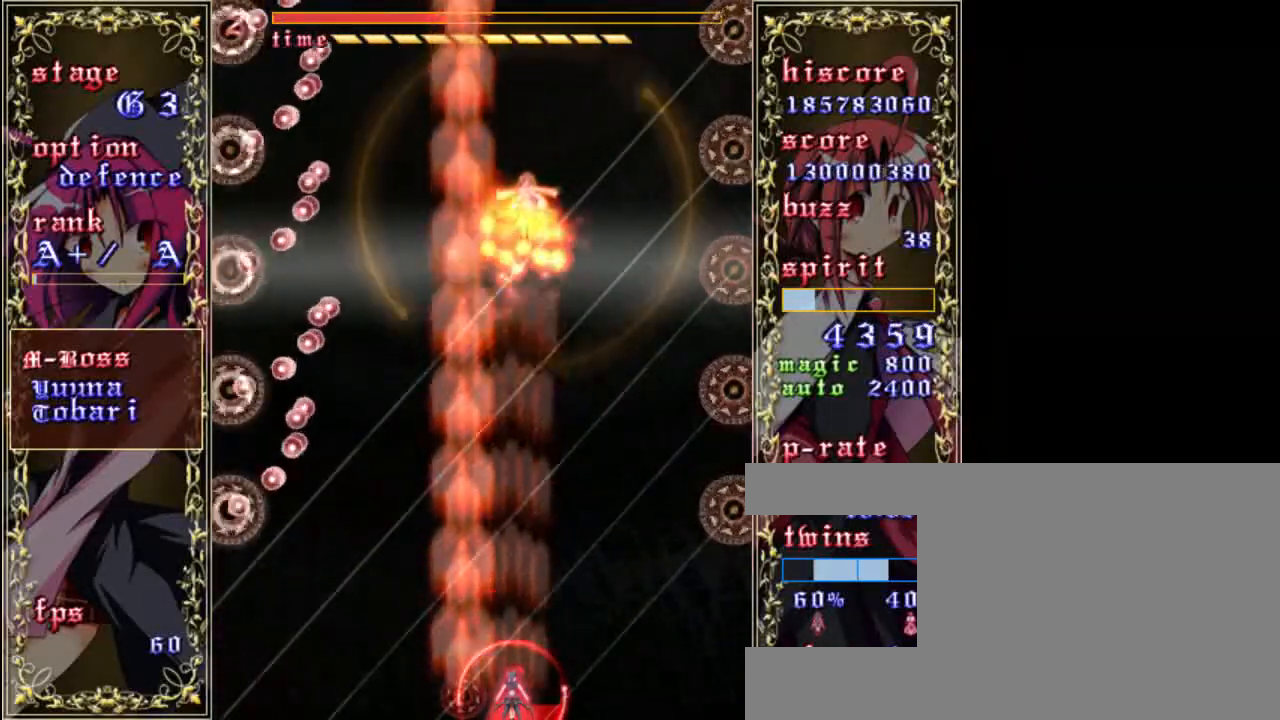
{"keys": ["shift", "z"], "events": []}
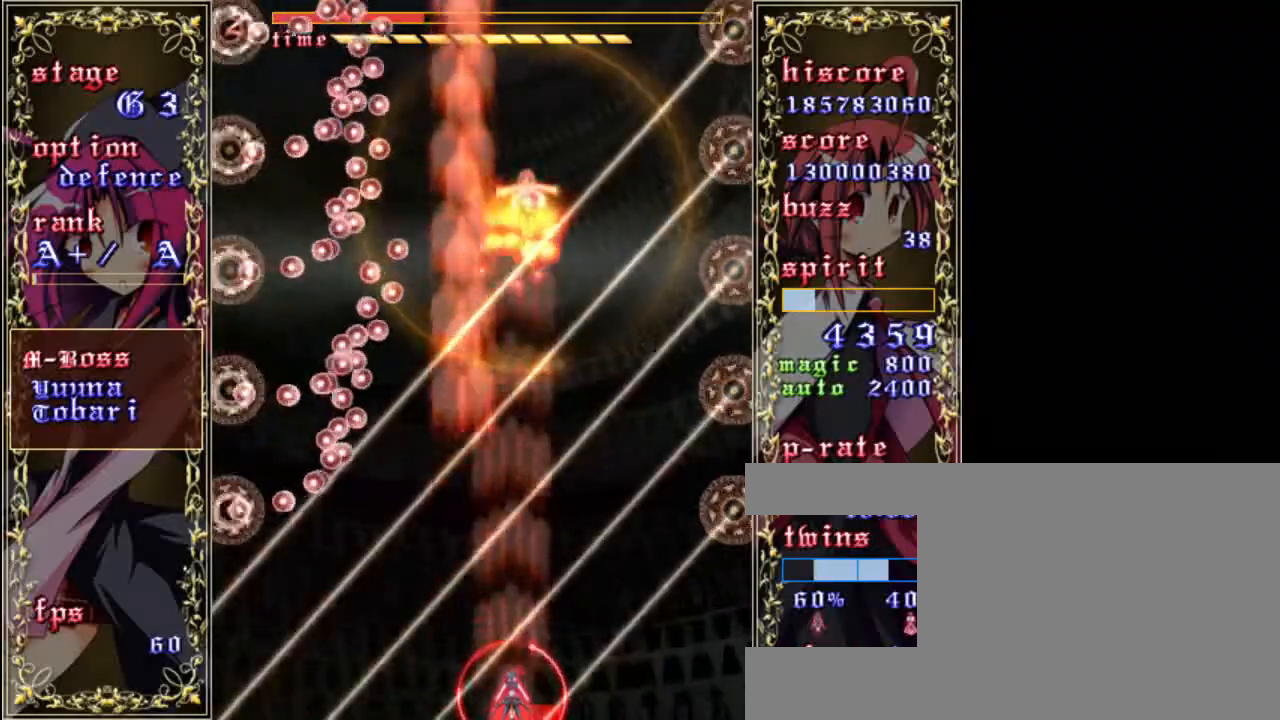
{"keys": ["shift", "z"], "events": [[50, "right", "down"], [117, "right", "up"]]}
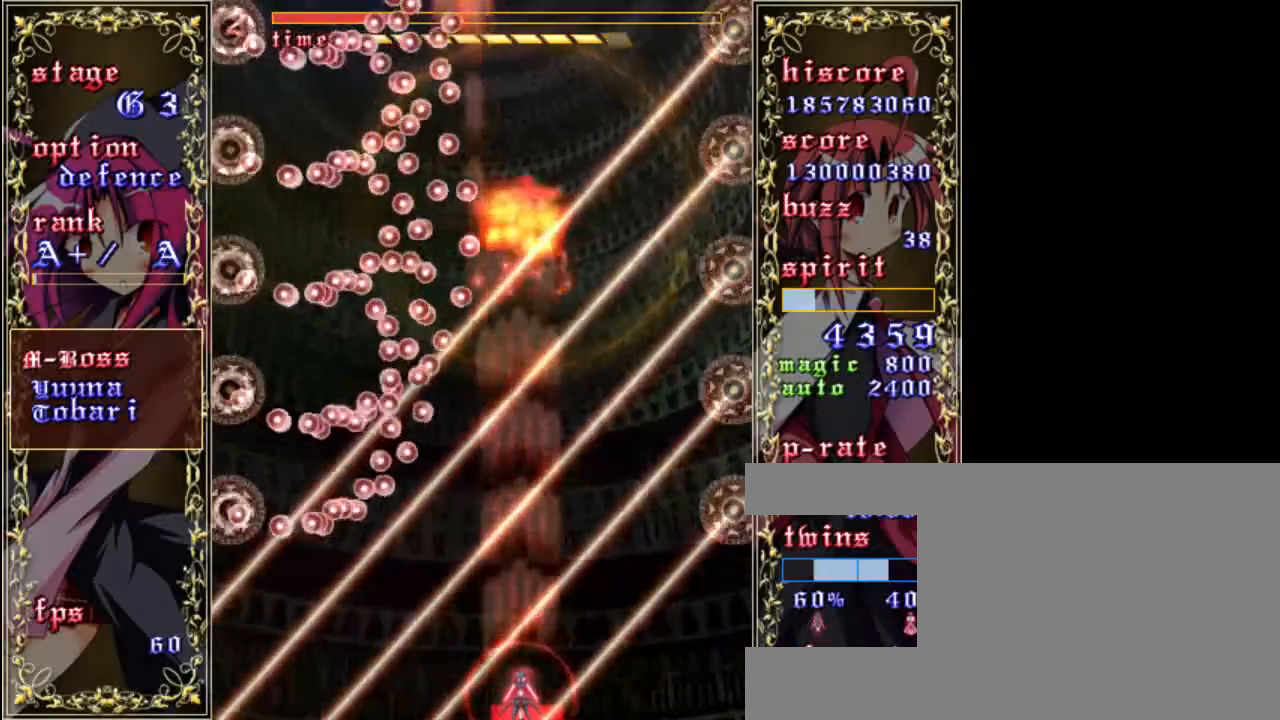
{"keys": ["shift", "z"], "events": [[217, "right", "down"], [283, "right", "up"]]}
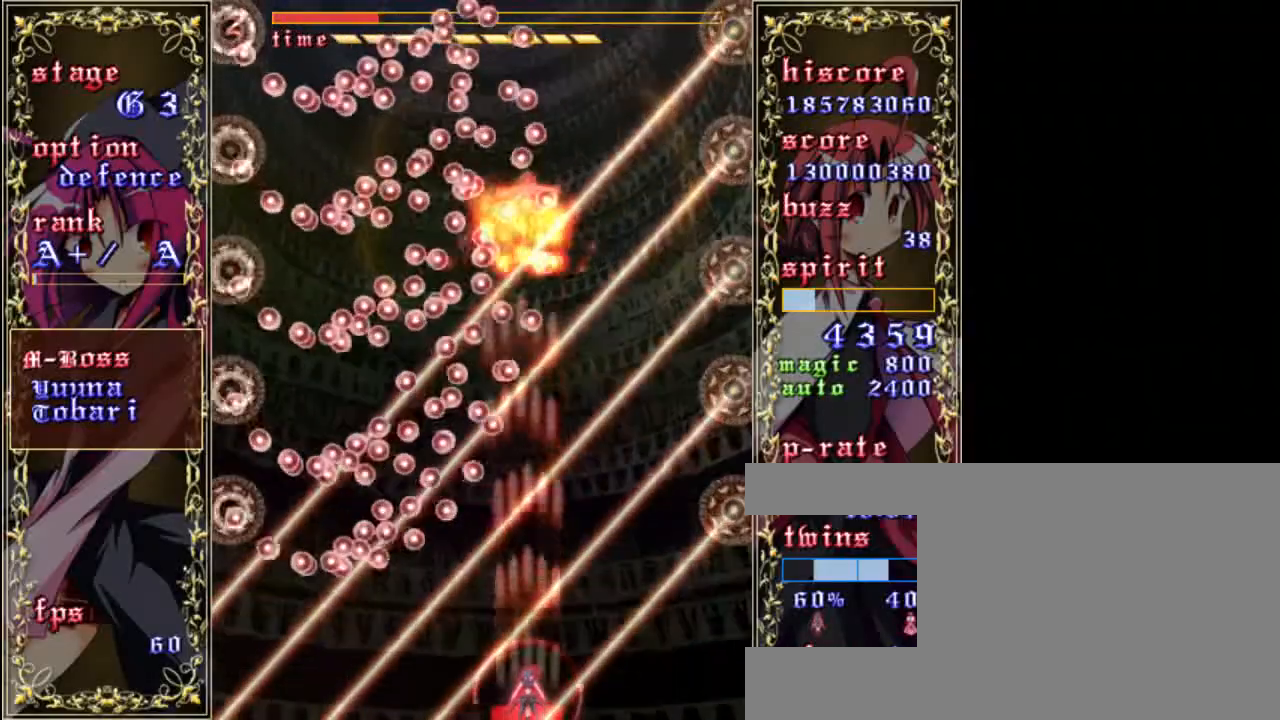
{"keys": ["shift", "z"], "events": [[17, "up", "down"], [83, "up", "up"], [283, "down", "down"], [417, "down", "up"]]}
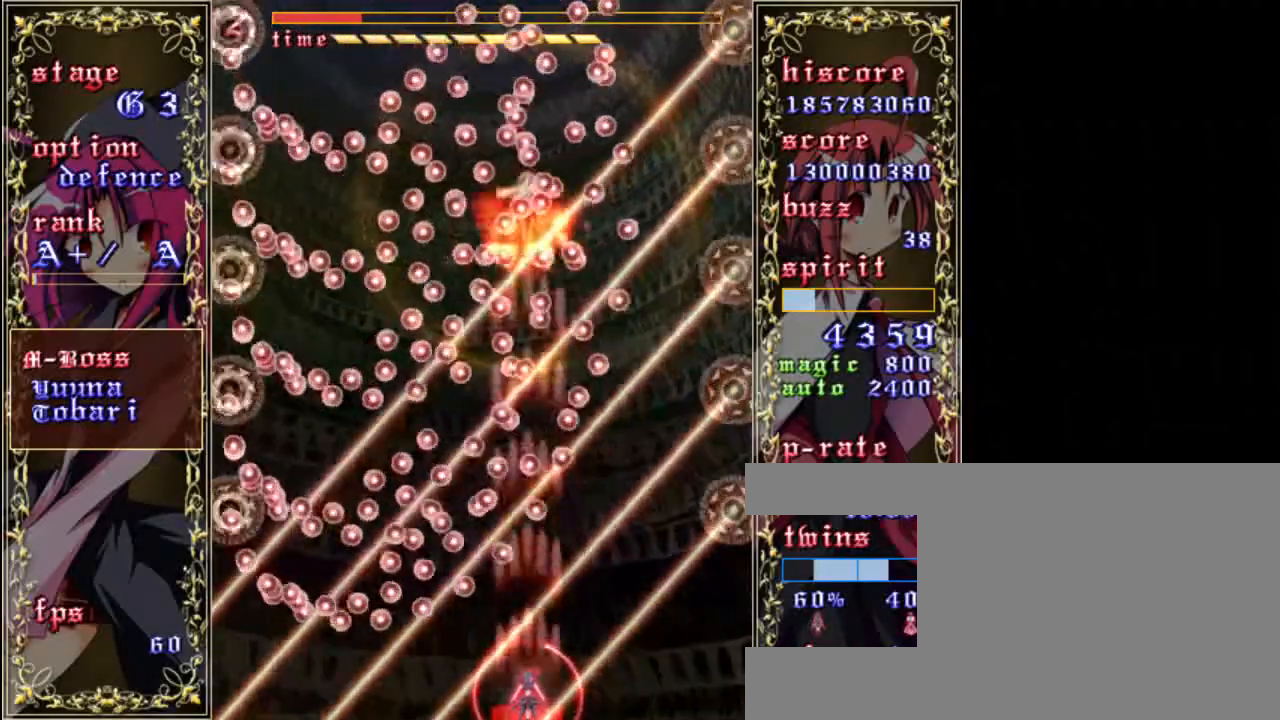
{"keys": ["shift", "z"], "events": [[183, "up", "down"], [217, "right", "down"], [317, "right", "up"], [317, "up", "up"]]}
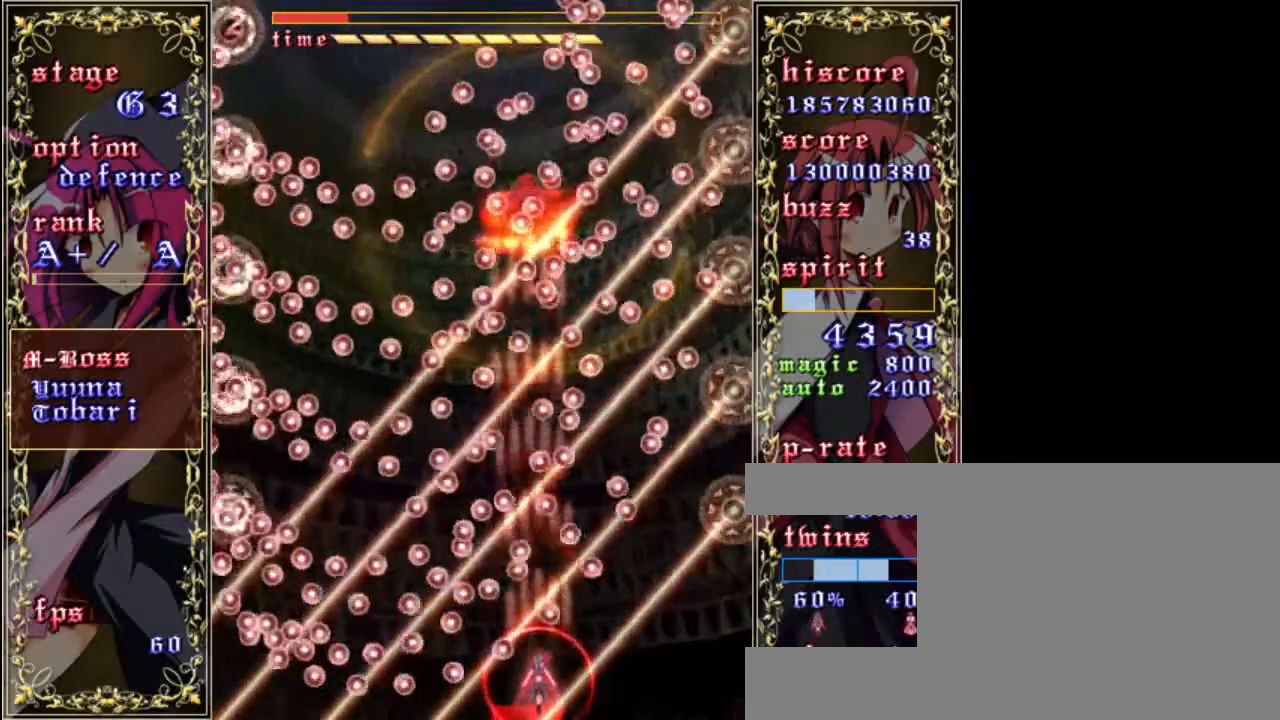
{"keys": ["shift", "z"], "events": [[83, "right", "down"], [83, "up", "down"], [383, "right", "up"], [383, "up", "up"]]}